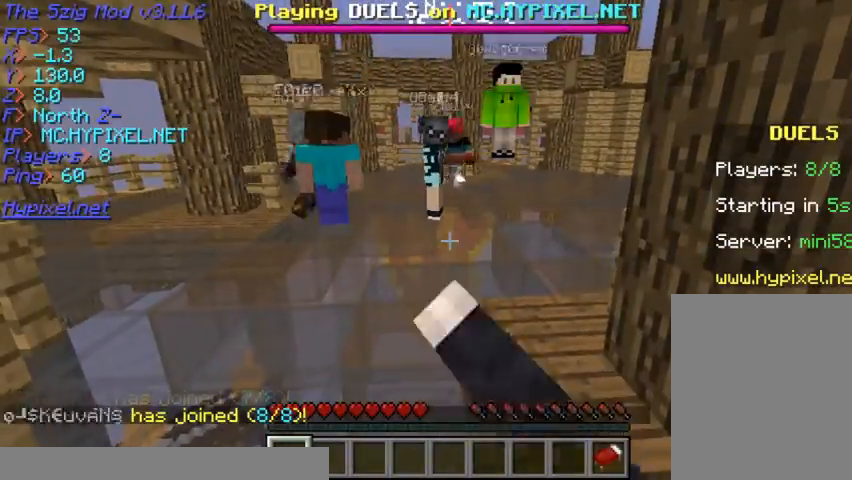
Gameplay with keyboard and mouse; each line is a JSON object with the keys and mouse buttons held at the frame after it. "events" lists presses ("down") and releases ("up") of "a", "d", "s", "w", "mouse_left" and "mouse_right" between this image and that frame as [ms after this image, input, new state], when the widget could be followed in between. "mouse_left", "mouse_right" = the "left", "right" buttons of the "mouse" list. No other keys are recorded. Fast repeated clicks can show as one long hold. Mouse movement is not recorded.
{"keys": [], "mouse": ["left"], "events": []}
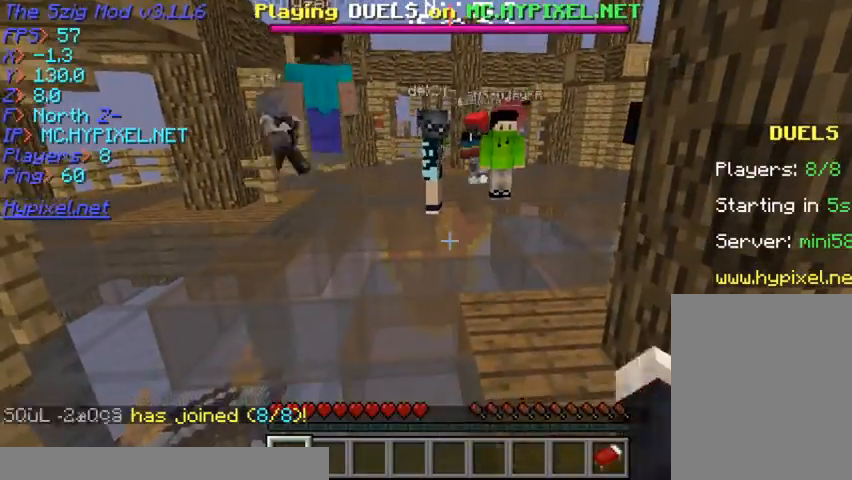
{"keys": [], "mouse": ["left"], "events": [[67, "mouse_left", "up"], [133, "mouse_left", "down"], [233, "mouse_left", "up"], [300, "mouse_left", "down"]]}
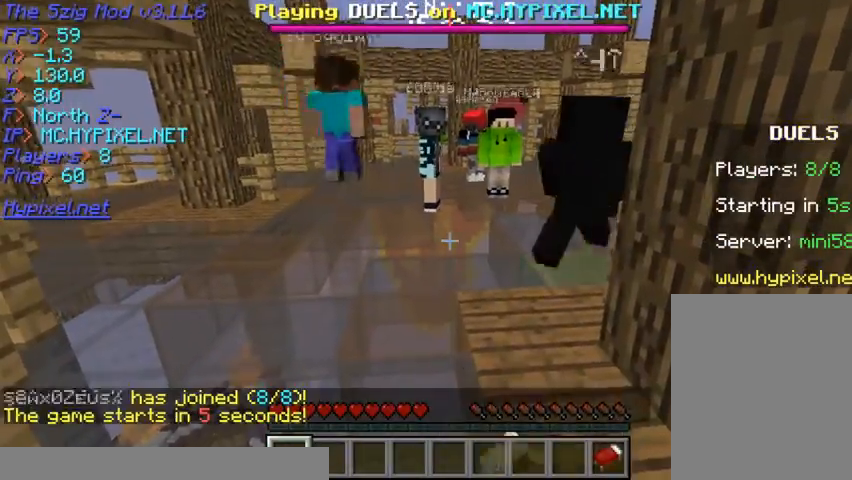
{"keys": [], "mouse": ["left"], "events": [[33, "mouse_left", "up"], [100, "mouse_left", "down"], [400, "mouse_left", "up"], [433, "mouse_left", "down"]]}
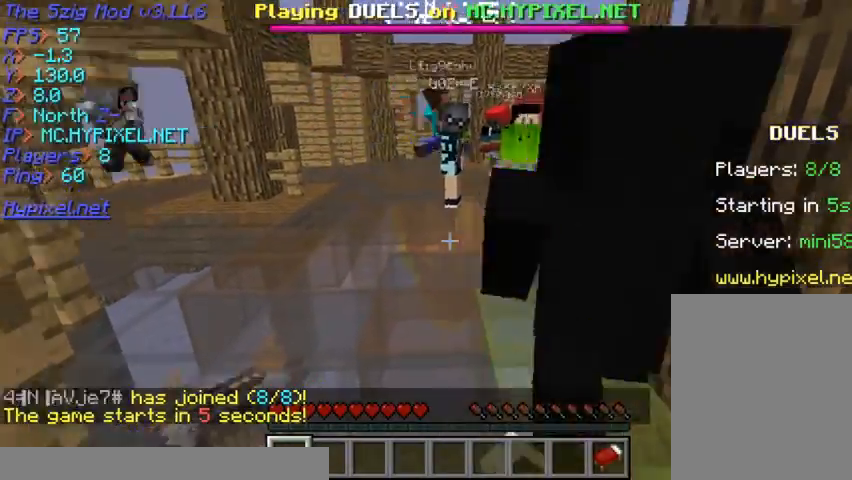
{"keys": ["d", "w"], "mouse": [], "events": [[67, "mouse_left", "up"], [67, "w", "down"], [400, "d", "down"]]}
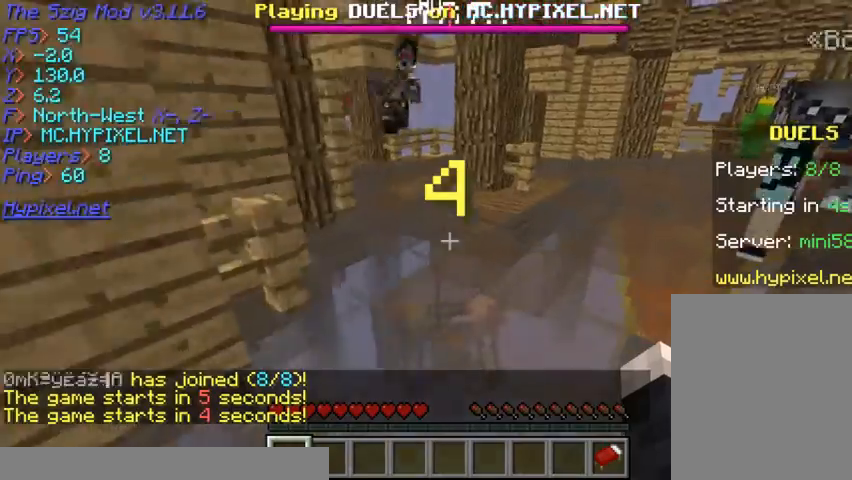
{"keys": [], "mouse": [], "events": [[200, "d", "up"], [367, "w", "up"]]}
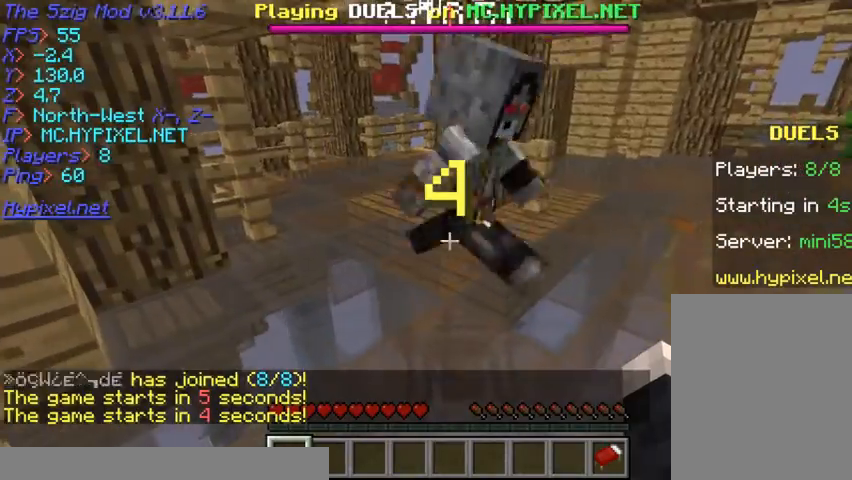
{"keys": [], "mouse": ["left"], "events": [[467, "mouse_left", "down"]]}
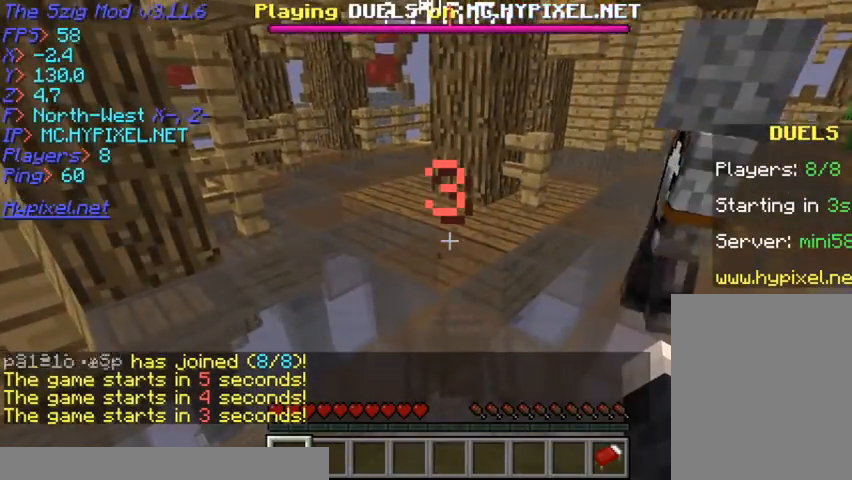
{"keys": [], "mouse": ["left"], "events": []}
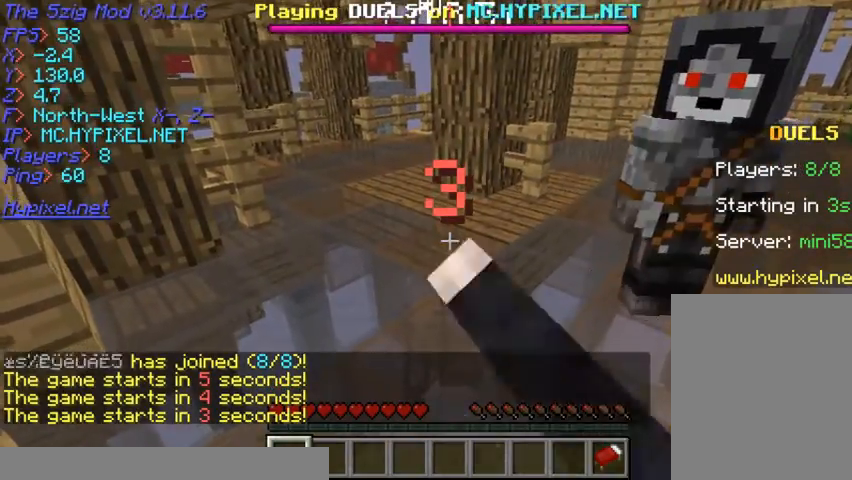
{"keys": [], "mouse": [], "events": [[167, "mouse_left", "up"], [233, "mouse_left", "down"], [400, "mouse_left", "up"]]}
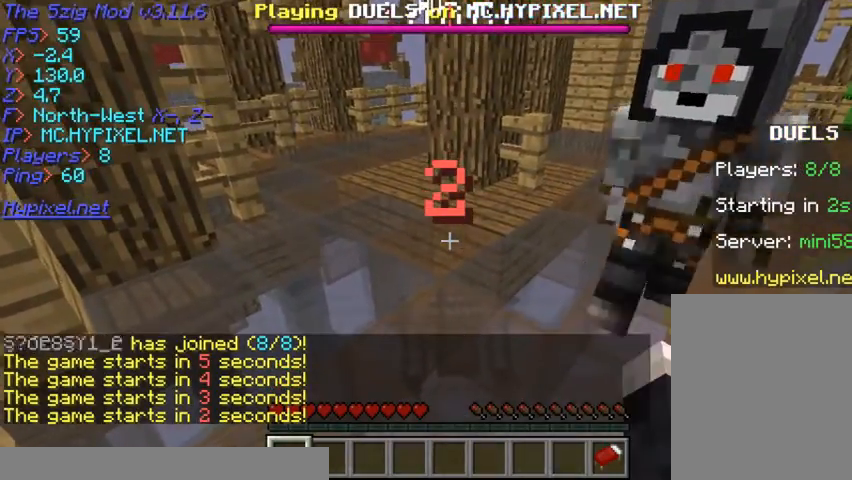
{"keys": [], "mouse": [], "events": []}
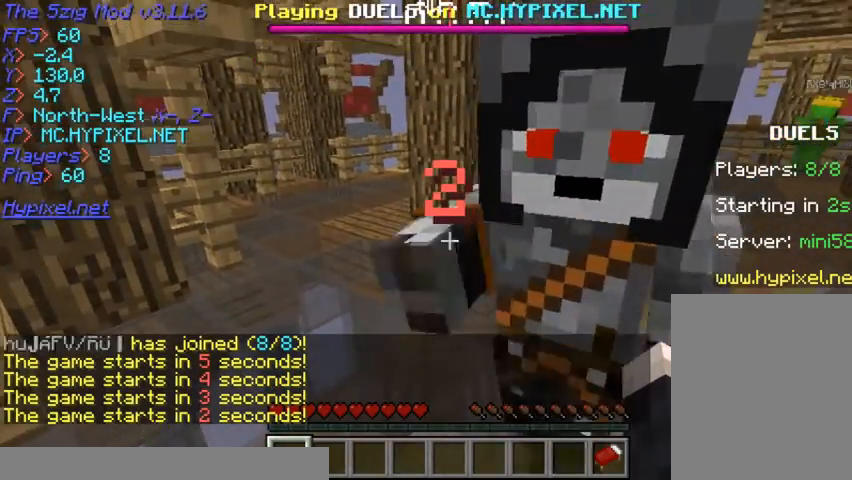
{"keys": [], "mouse": ["left"], "events": [[133, "mouse_left", "down"], [433, "mouse_left", "up"], [467, "mouse_left", "down"]]}
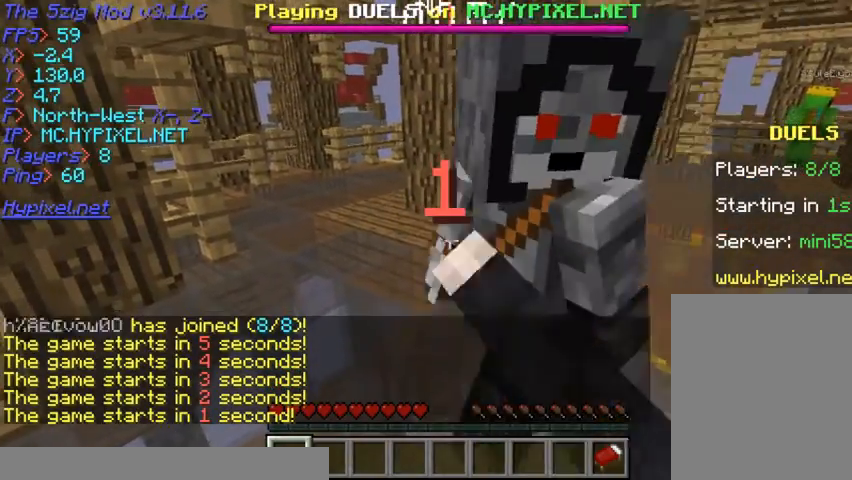
{"keys": [], "mouse": [], "events": [[100, "mouse_left", "up"]]}
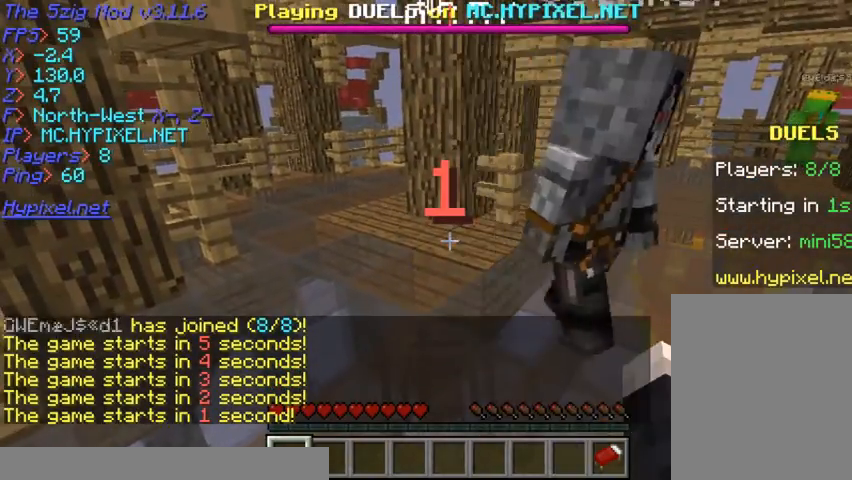
{"keys": [], "mouse": [], "events": []}
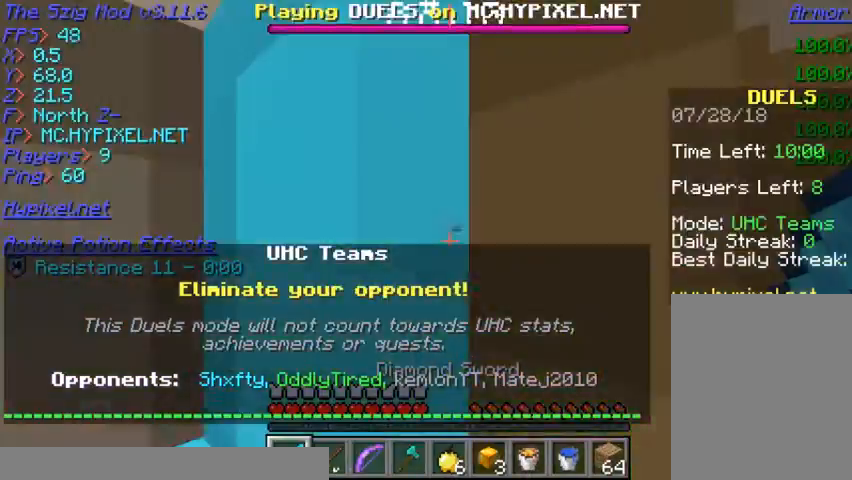
{"keys": ["w"], "mouse": [], "events": [[500, "w", "down"]]}
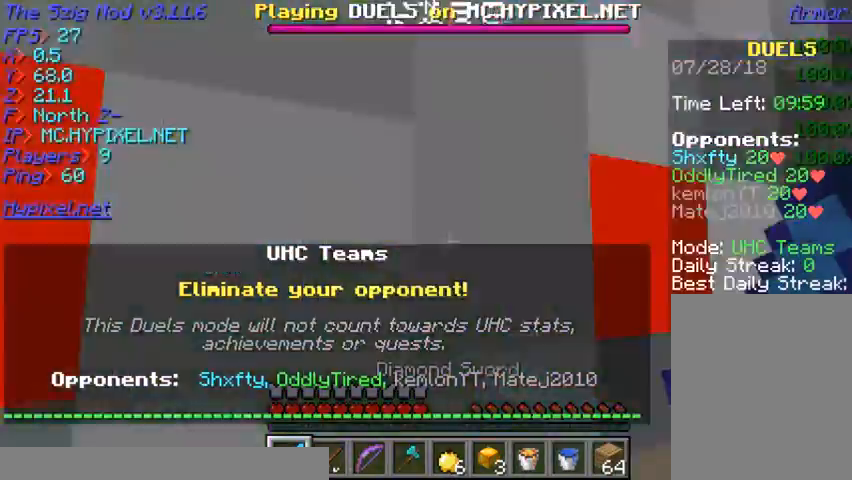
{"keys": ["w"], "mouse": [], "events": []}
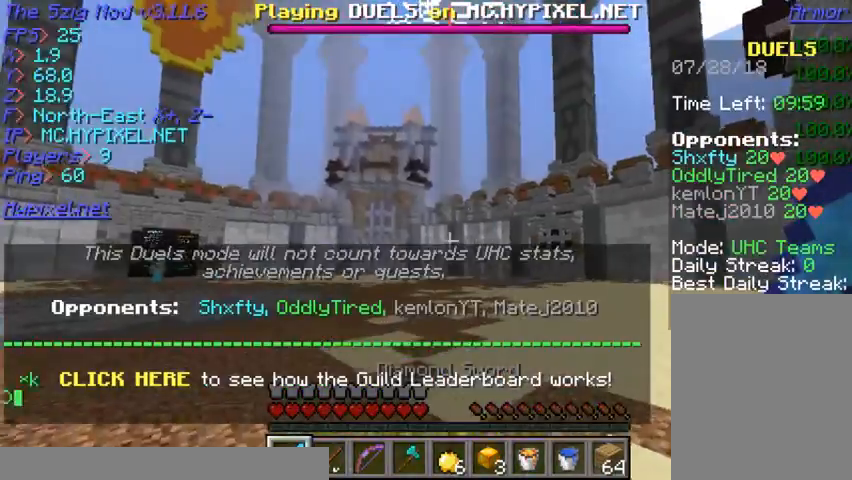
{"keys": [], "mouse": [], "events": [[233, "w", "up"]]}
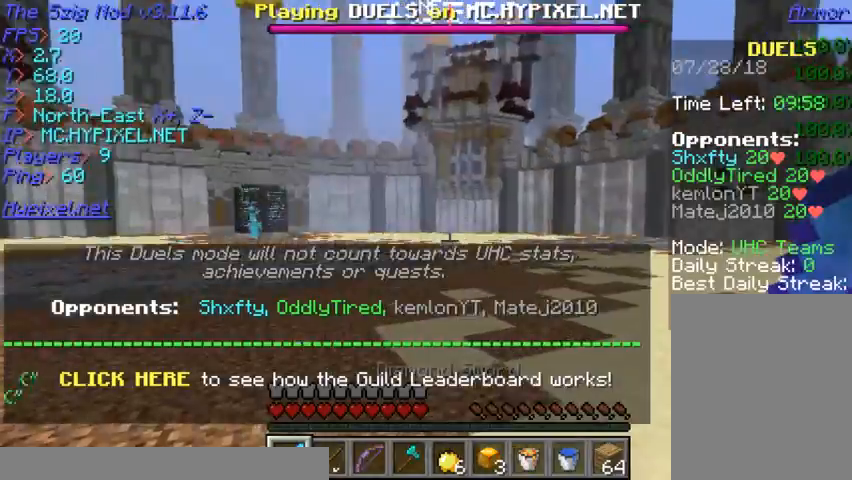
{"keys": [], "mouse": [], "events": []}
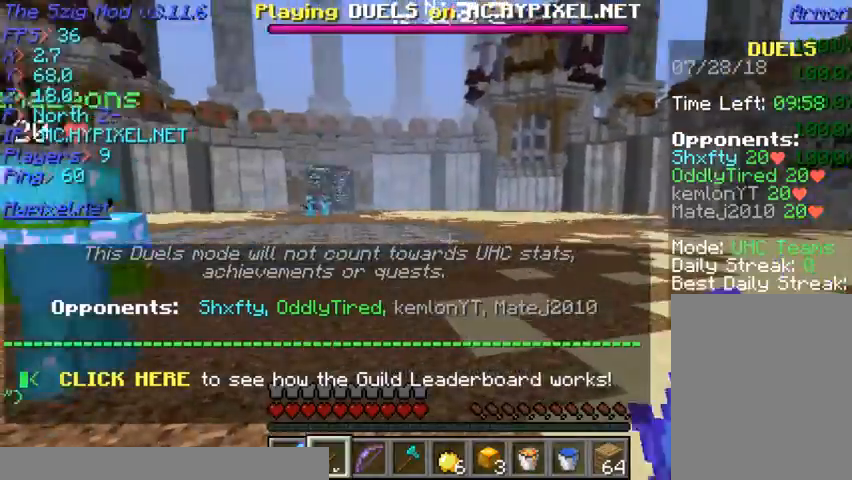
{"keys": ["w"], "mouse": [], "events": [[333, "w", "down"]]}
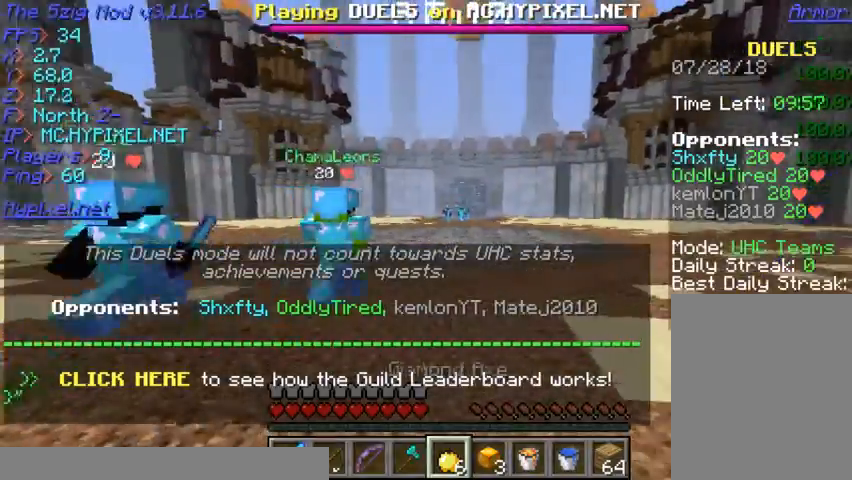
{"keys": ["w"], "mouse": [], "events": []}
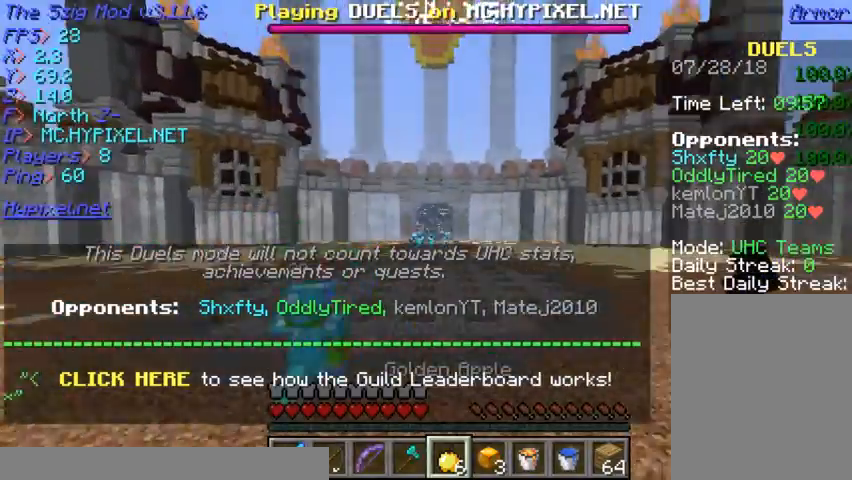
{"keys": ["w"], "mouse": [], "events": []}
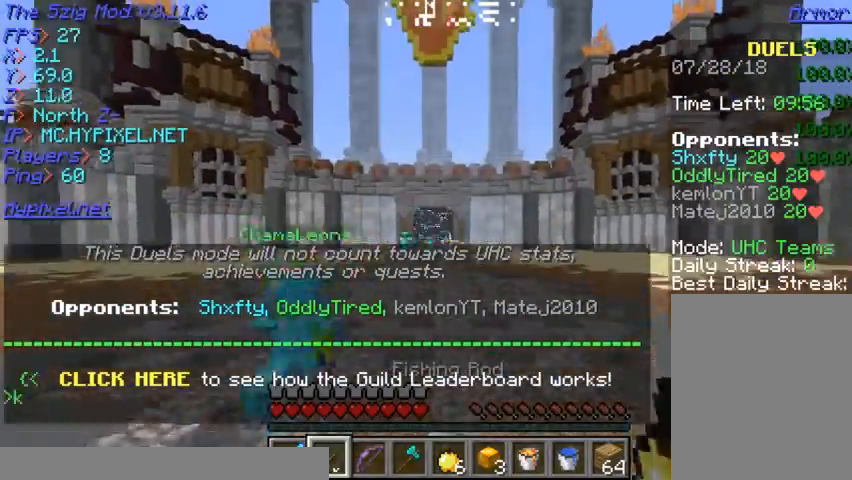
{"keys": ["w"], "mouse": ["right"], "events": [[467, "mouse_right", "down"]]}
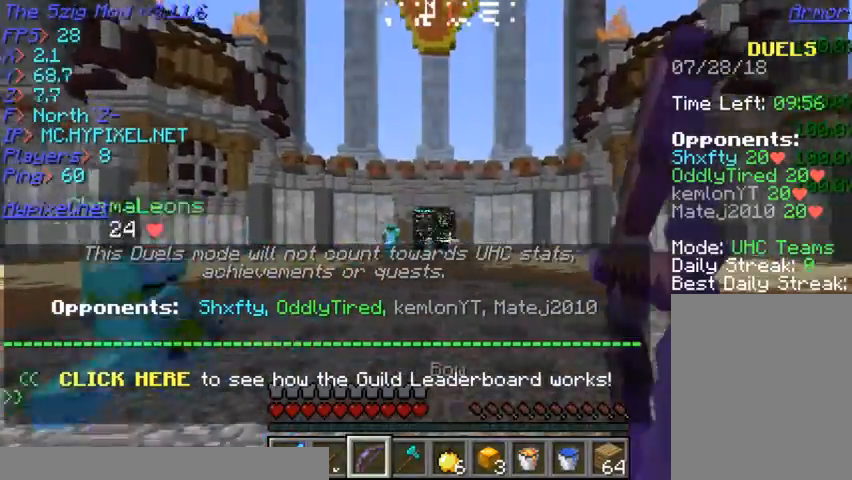
{"keys": ["w"], "mouse": ["right"], "events": []}
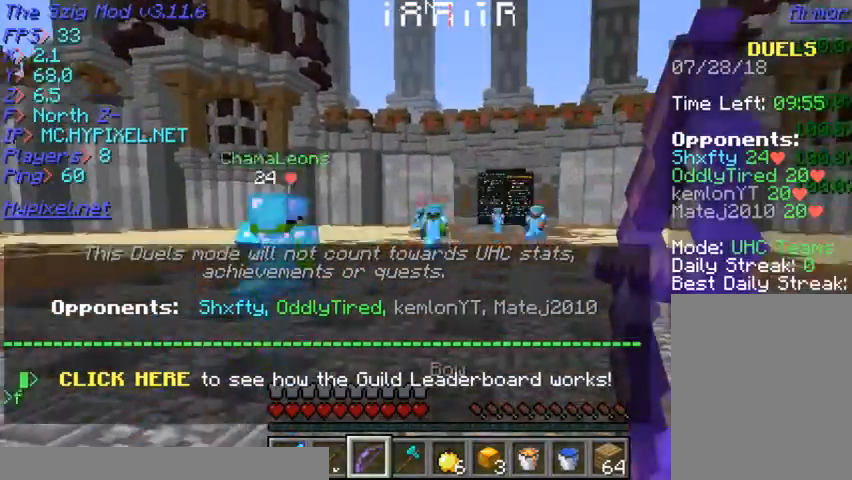
{"keys": ["w"], "mouse": ["right"], "events": []}
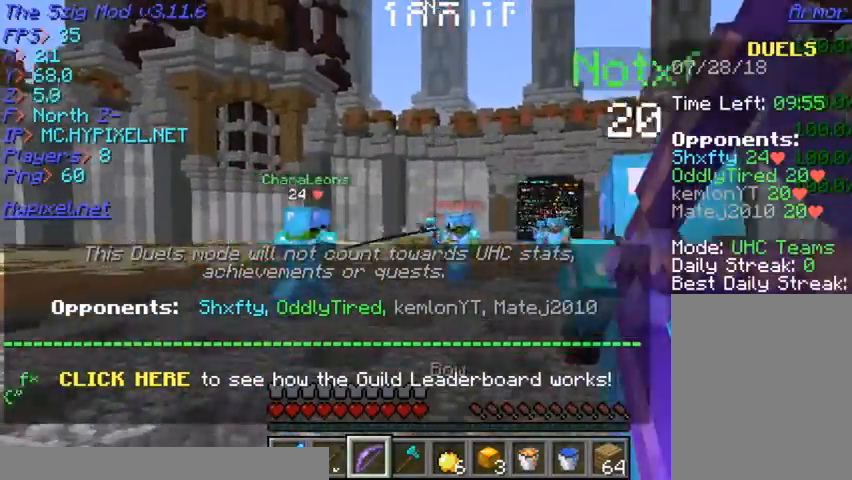
{"keys": ["s"], "mouse": ["right"], "events": [[200, "s", "down"], [200, "w", "up"]]}
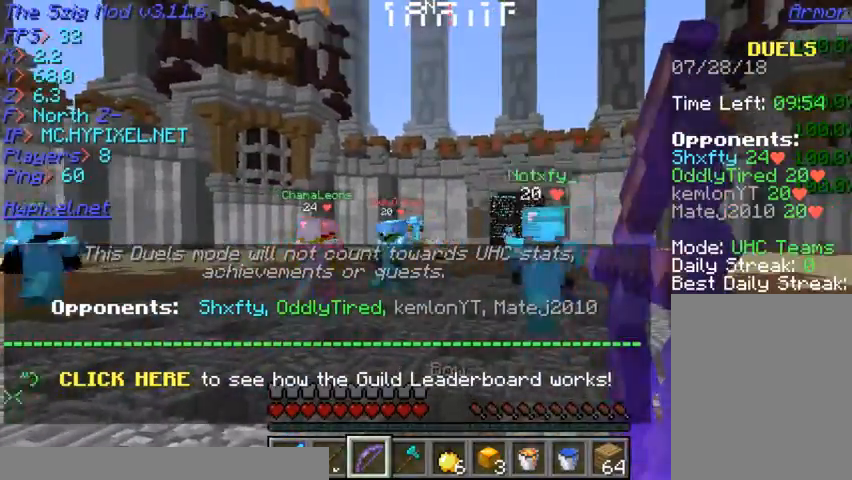
{"keys": ["s"], "mouse": ["right"], "events": []}
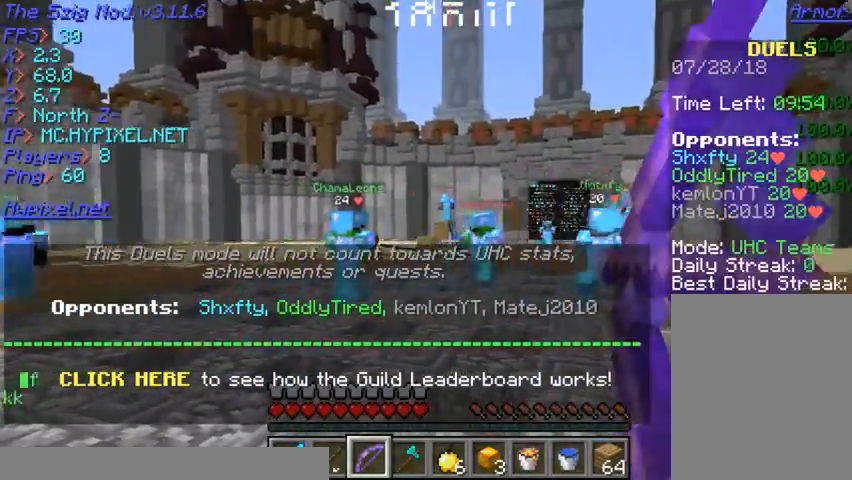
{"keys": ["s"], "mouse": ["right"], "events": []}
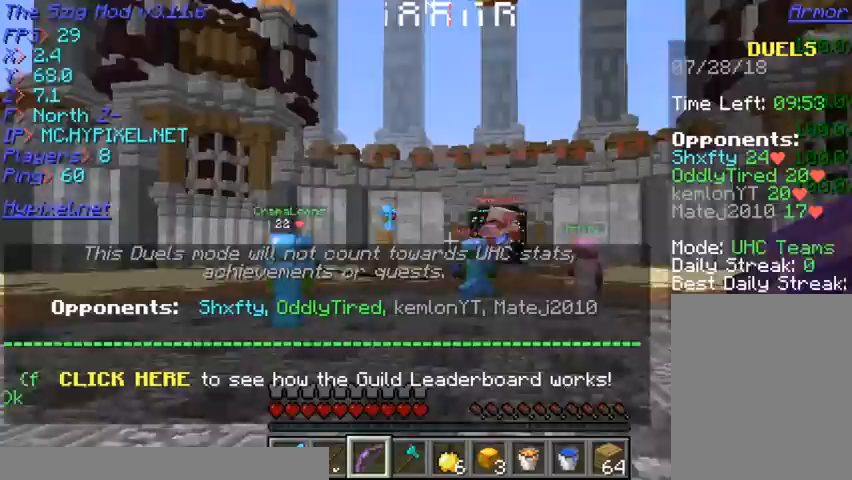
{"keys": ["s"], "mouse": ["right"], "events": [[33, "mouse_right", "up"], [100, "mouse_right", "down"]]}
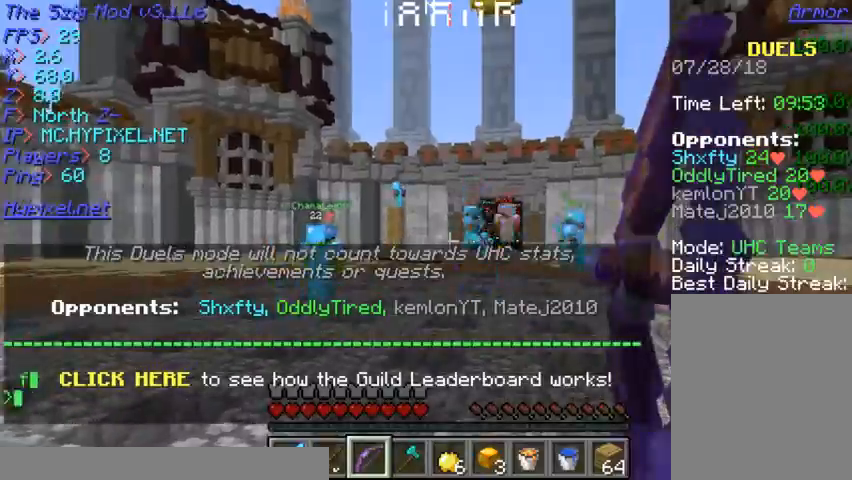
{"keys": ["s"], "mouse": ["right"], "events": []}